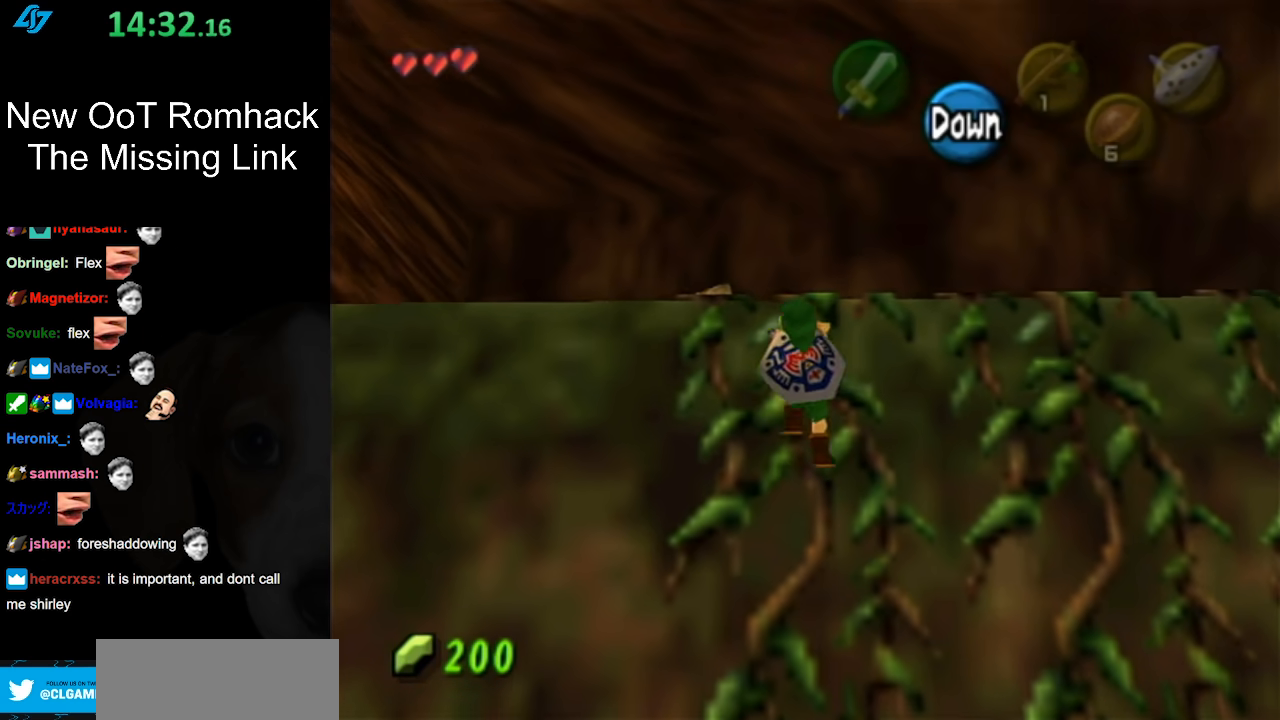
Gameplay with a controller (Nintendo layout); each line is a JSON object with the inputs held at the frame after it. "events" lists button and stick changes between this image and that frame as [ms after this image, input, new state], when the widget could be followed in between. Not read: L3 R3.
{"buttons": [], "left_stick": "up", "right_stick": "center", "events": []}
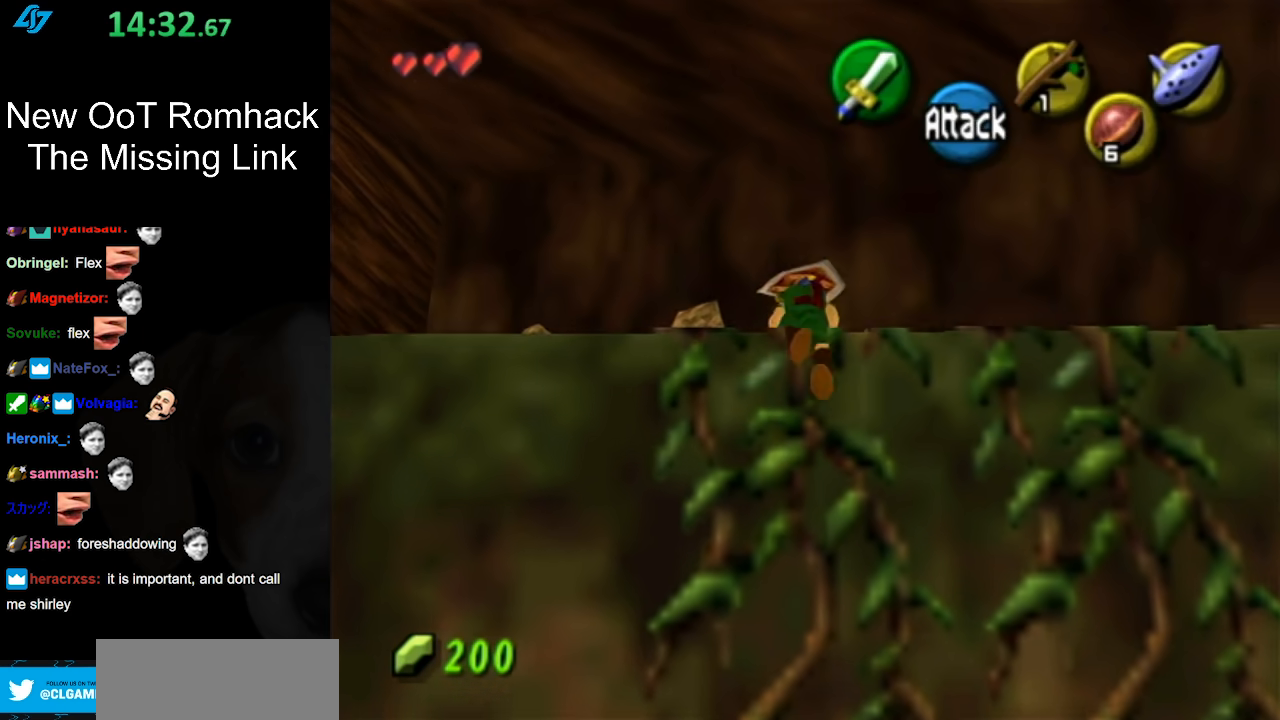
{"buttons": [], "left_stick": "center", "right_stick": "center", "events": [[167, "left_stick", "center"]]}
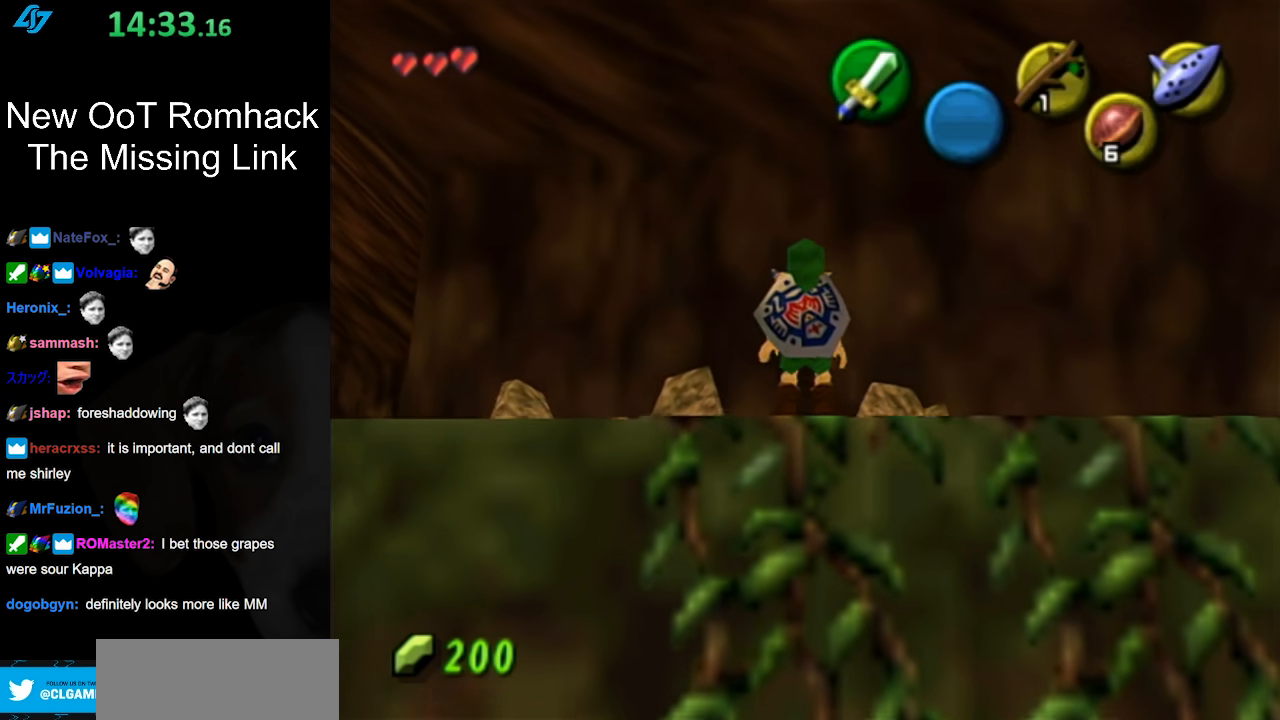
{"buttons": [], "left_stick": "center", "right_stick": "center", "events": []}
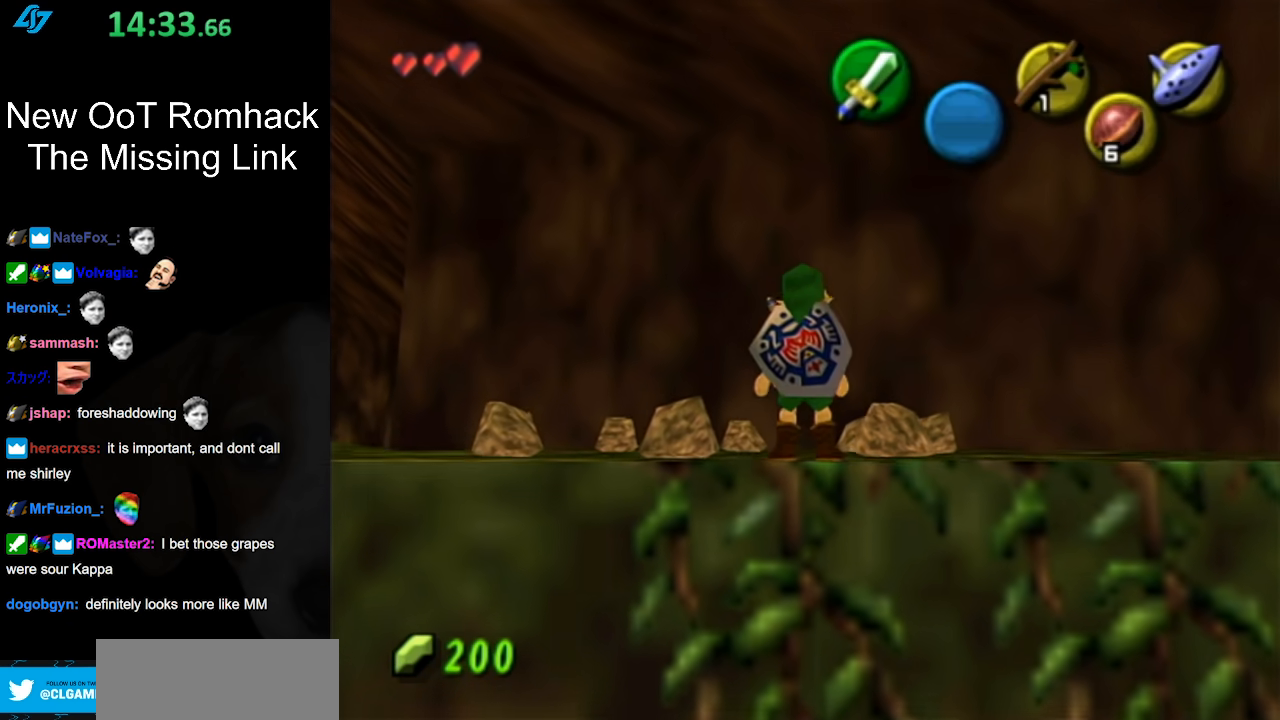
{"buttons": ["L1"], "left_stick": "center", "right_stick": "center", "events": [[200, "left_stick", "up-left"], [283, "left_stick", "center"], [333, "L1", "down"]]}
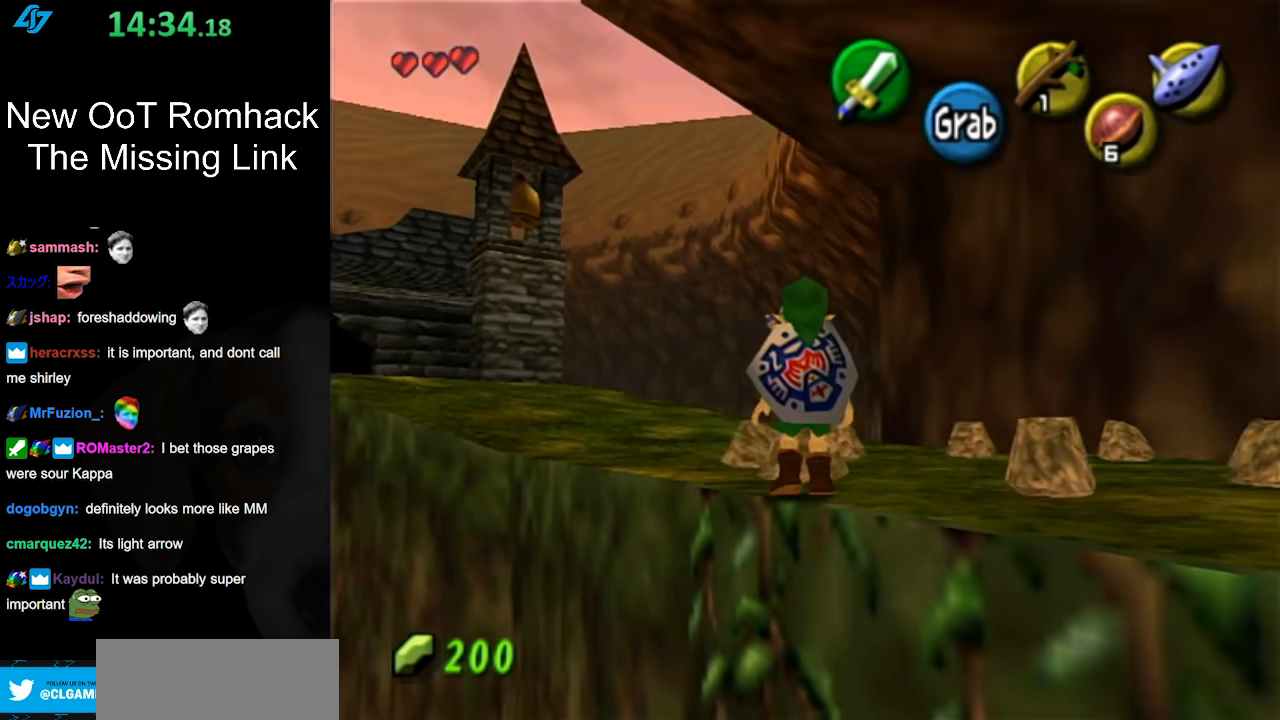
{"buttons": [], "left_stick": "center", "right_stick": "center", "events": [[83, "L1", "up"]]}
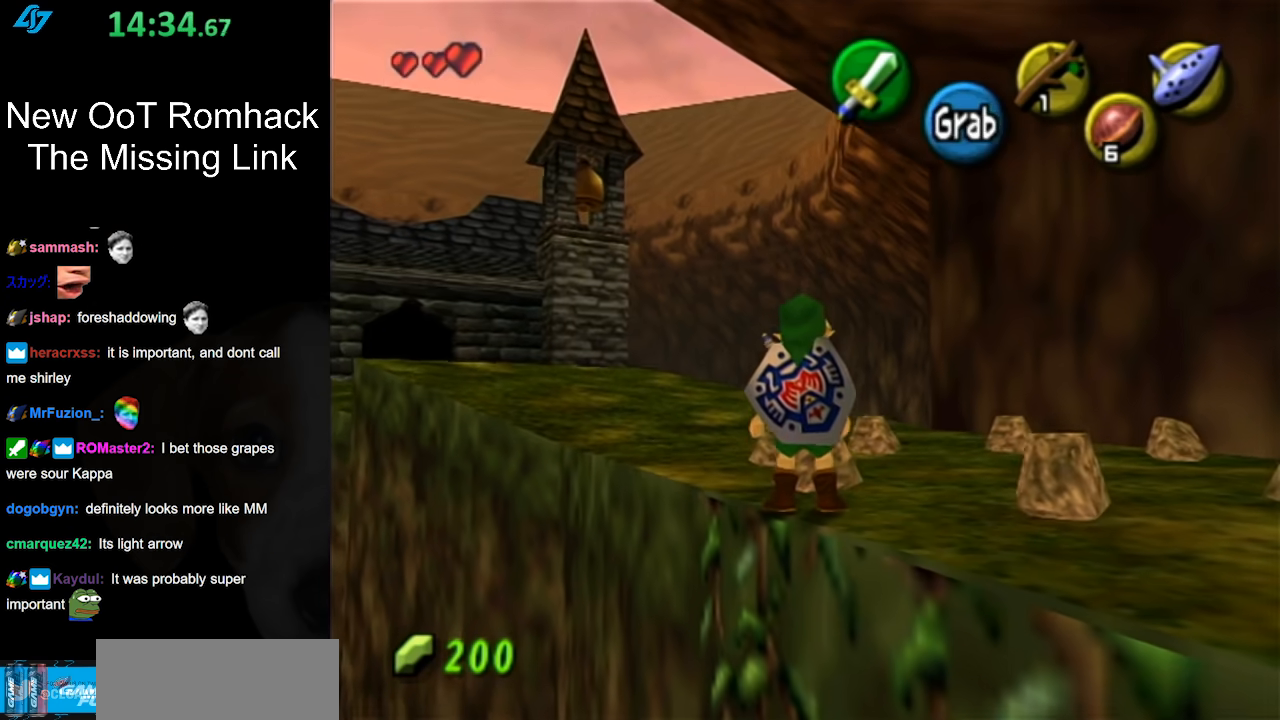
{"buttons": [], "left_stick": "center", "right_stick": "center", "events": []}
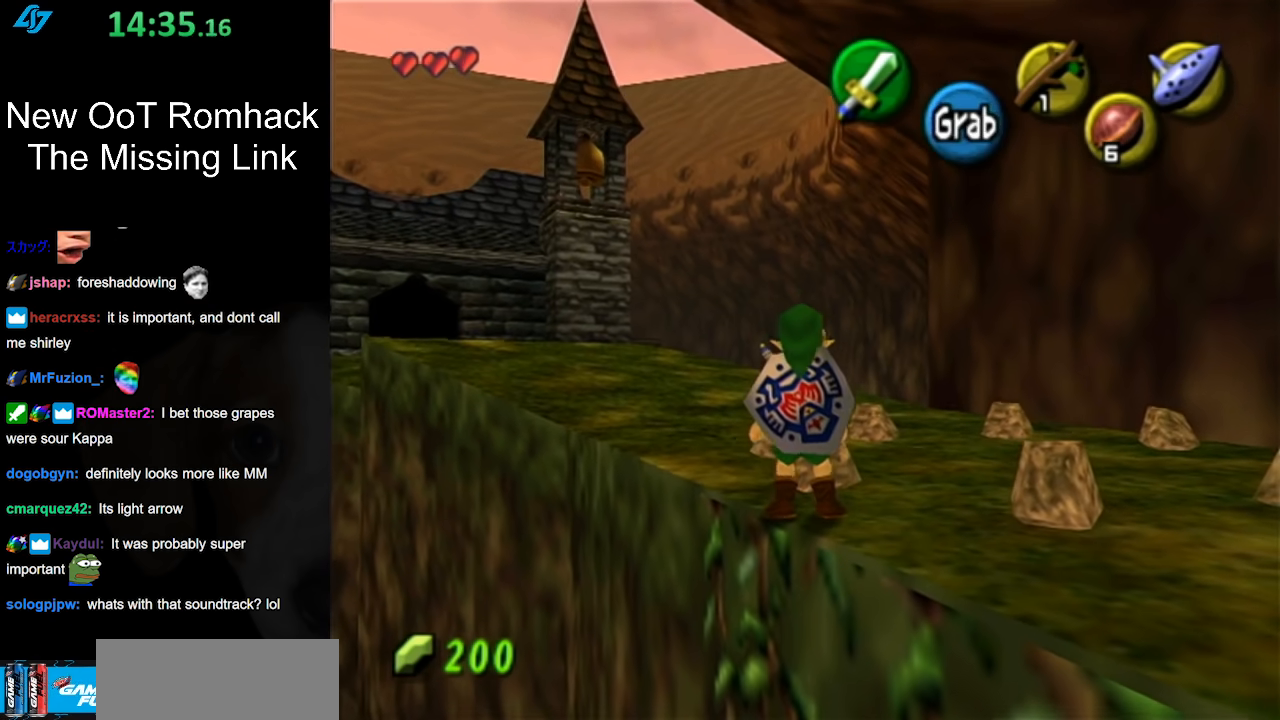
{"buttons": [], "left_stick": "up-right", "right_stick": "center", "events": [[83, "left_stick", "right"], [300, "left_stick", "up-right"]]}
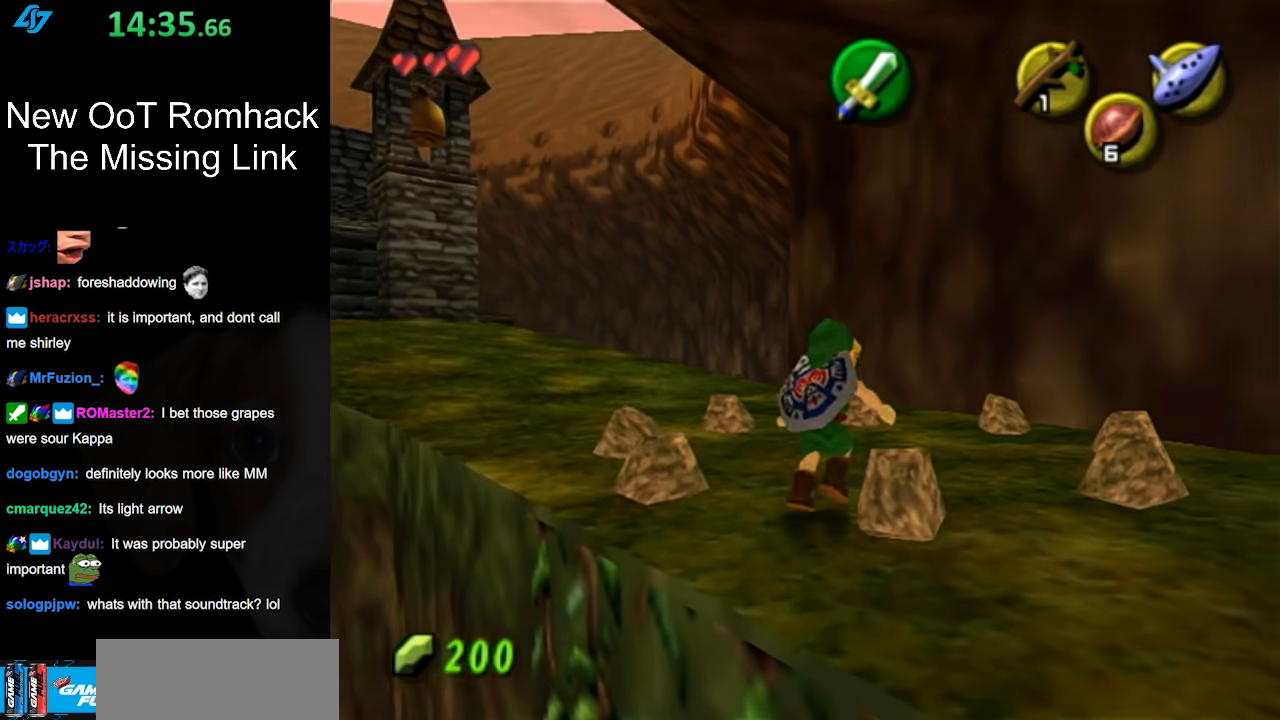
{"buttons": [], "left_stick": "down-right", "right_stick": "center", "events": [[17, "left_stick", "up"], [117, "left_stick", "center"], [367, "left_stick", "down-right"]]}
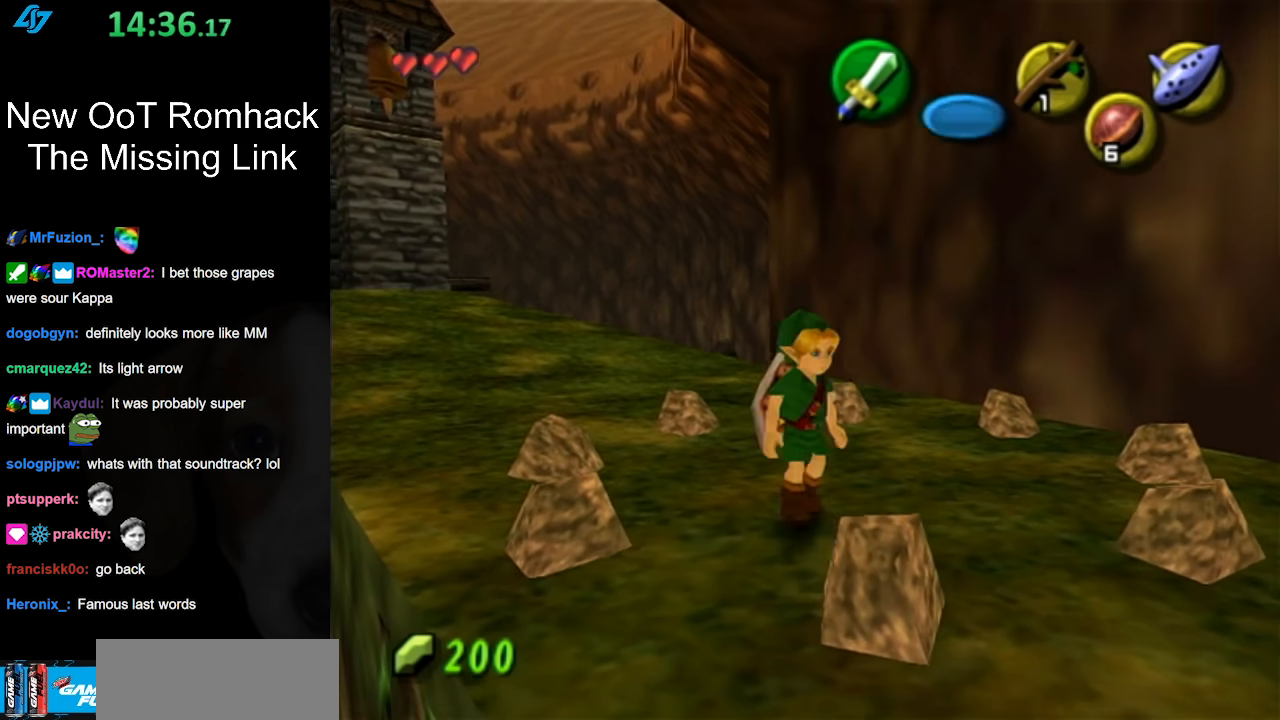
{"buttons": ["A"], "left_stick": "center", "right_stick": "center", "events": [[83, "A", "down"], [117, "left_stick", "center"], [167, "A", "up"], [233, "A", "down"], [333, "A", "up"], [417, "A", "down"]]}
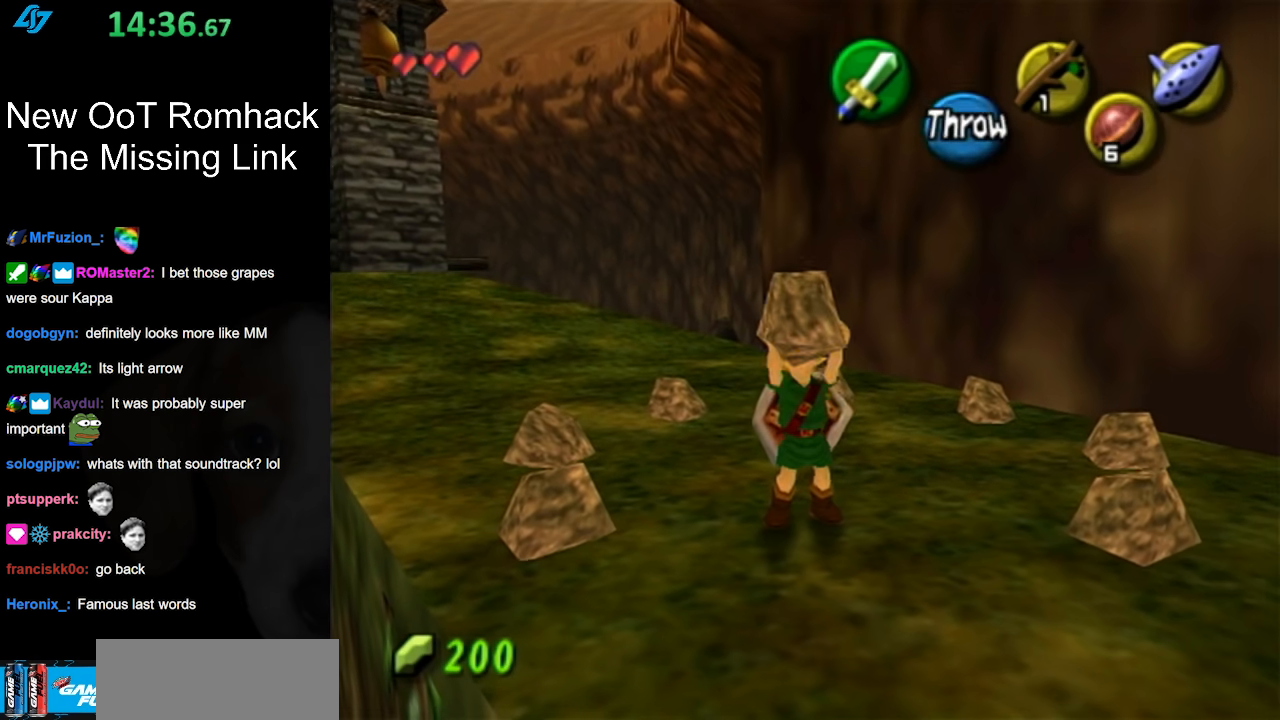
{"buttons": [], "left_stick": "center", "right_stick": "center", "events": [[17, "A", "up"], [50, "A", "down"], [167, "A", "up"], [333, "R1", "down"], [483, "R1", "up"]]}
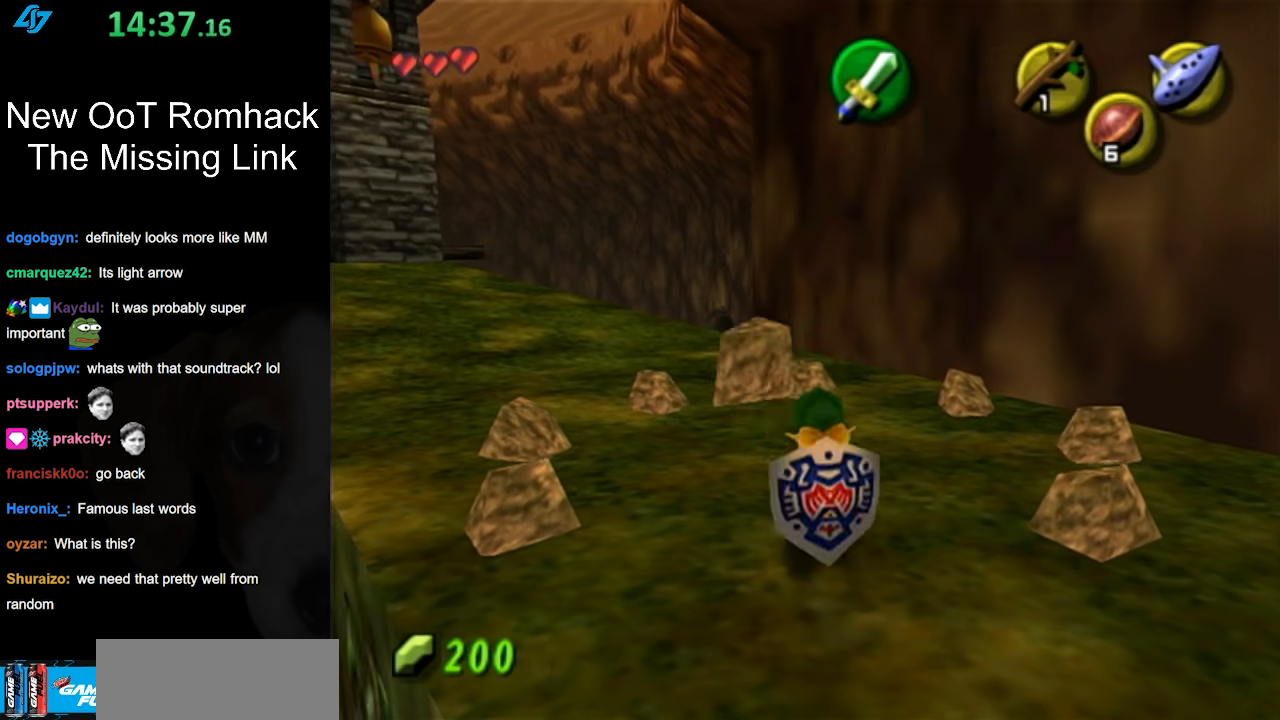
{"buttons": [], "left_stick": "up", "right_stick": "center", "events": [[400, "left_stick", "up"]]}
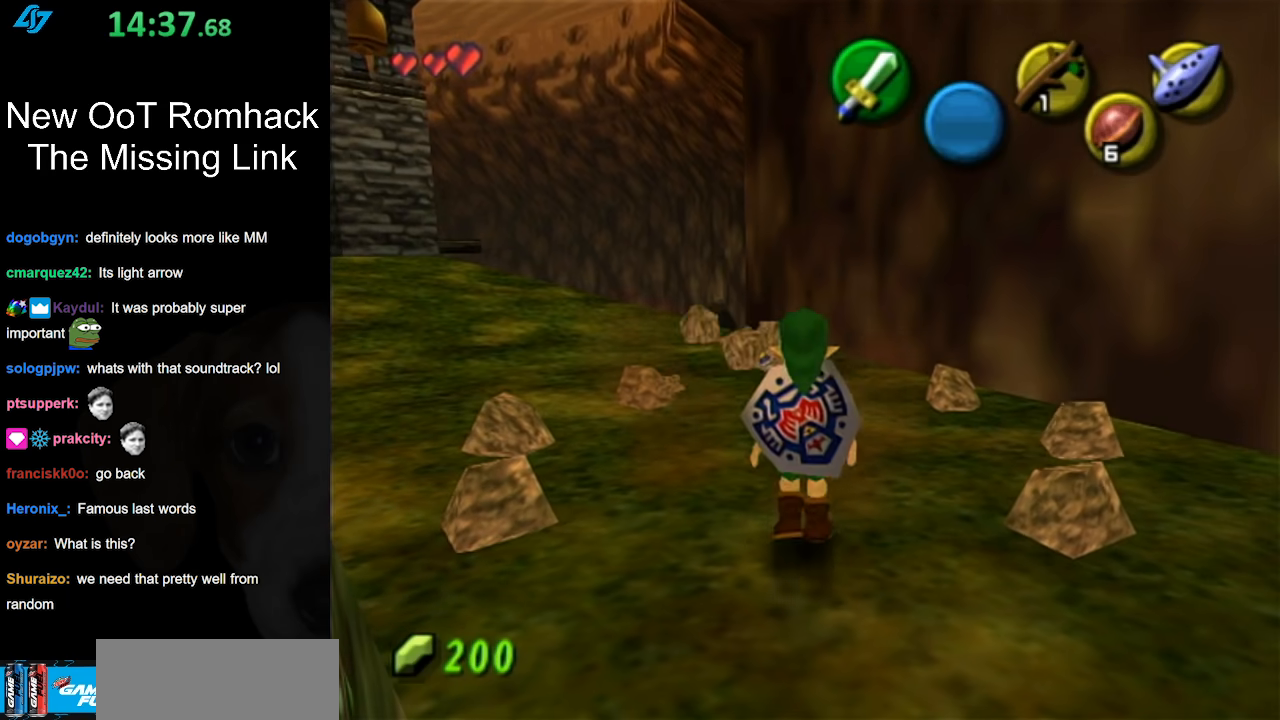
{"buttons": [], "left_stick": "up-left", "right_stick": "center", "events": [[183, "left_stick", "up-left"], [300, "A", "down"], [483, "A", "up"]]}
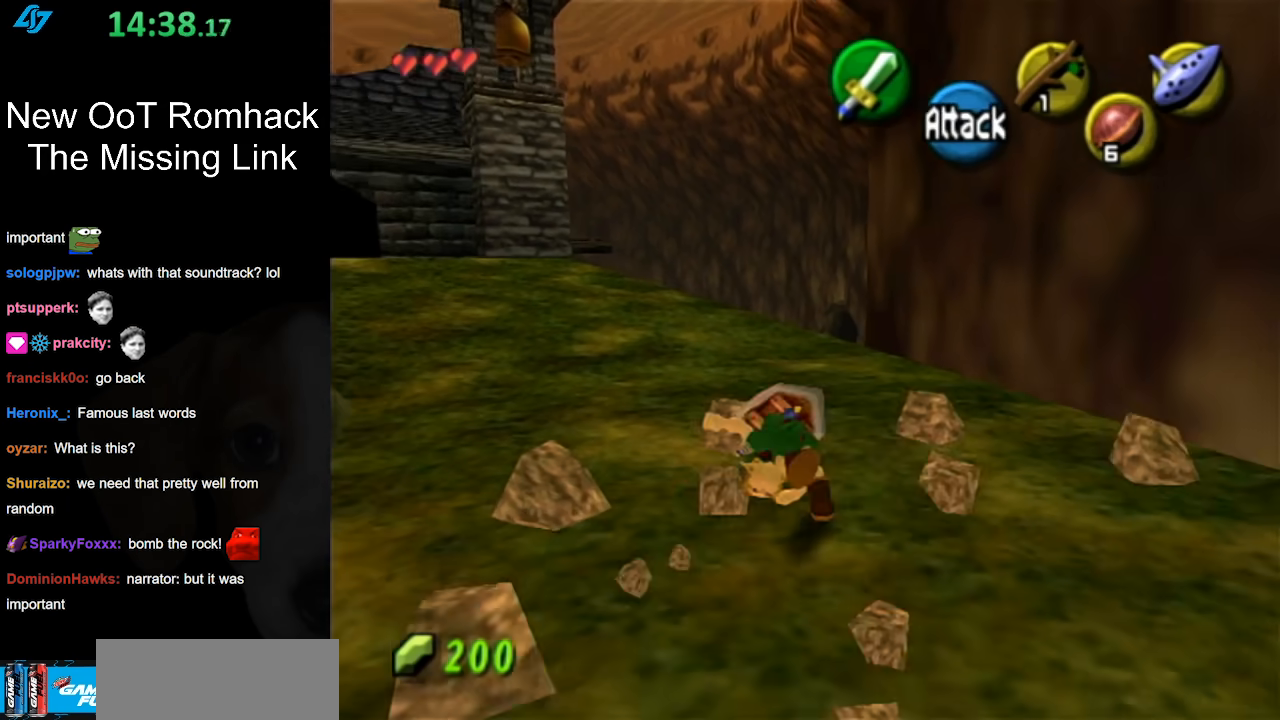
{"buttons": [], "left_stick": "up-left", "right_stick": "center", "events": []}
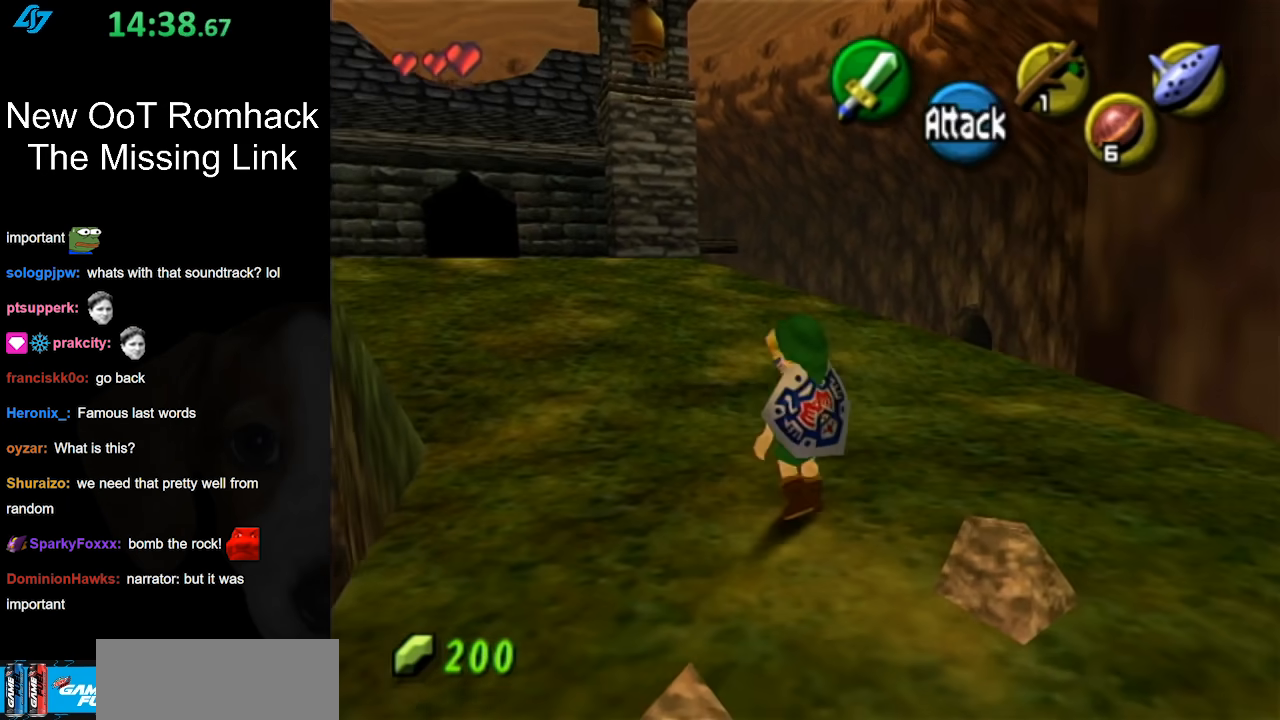
{"buttons": ["L1"], "left_stick": "up", "right_stick": "center", "events": [[83, "A", "down"], [250, "L1", "down"], [250, "left_stick", "up"], [267, "A", "up"]]}
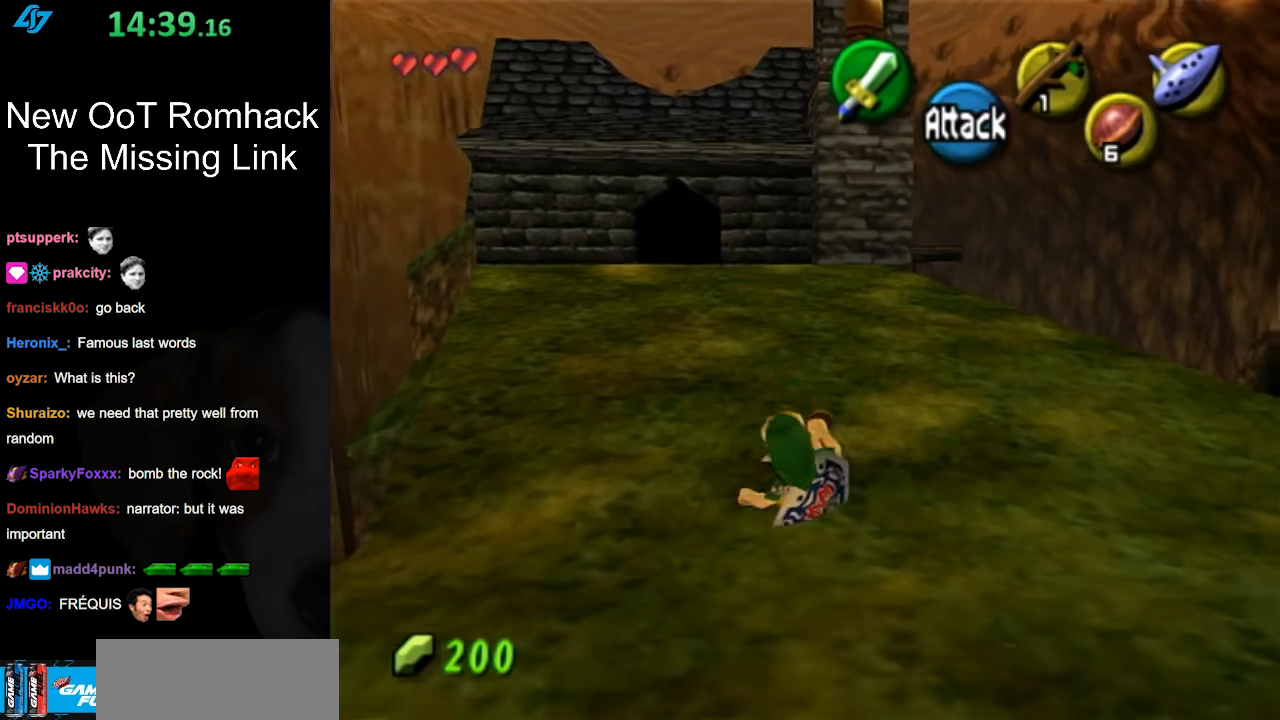
{"buttons": ["A"], "left_stick": "up", "right_stick": "center", "events": [[17, "L1", "up"], [333, "A", "down"]]}
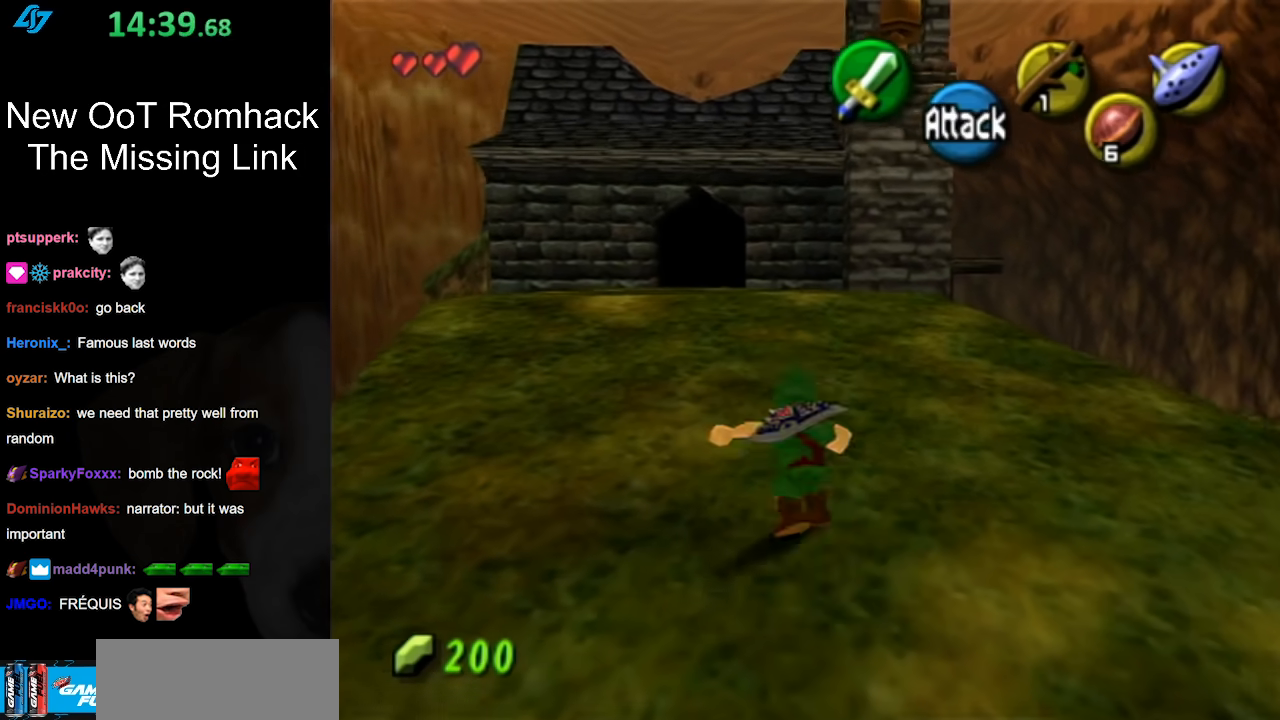
{"buttons": [], "left_stick": "up-left", "right_stick": "center", "events": [[17, "A", "up"], [450, "left_stick", "up-left"]]}
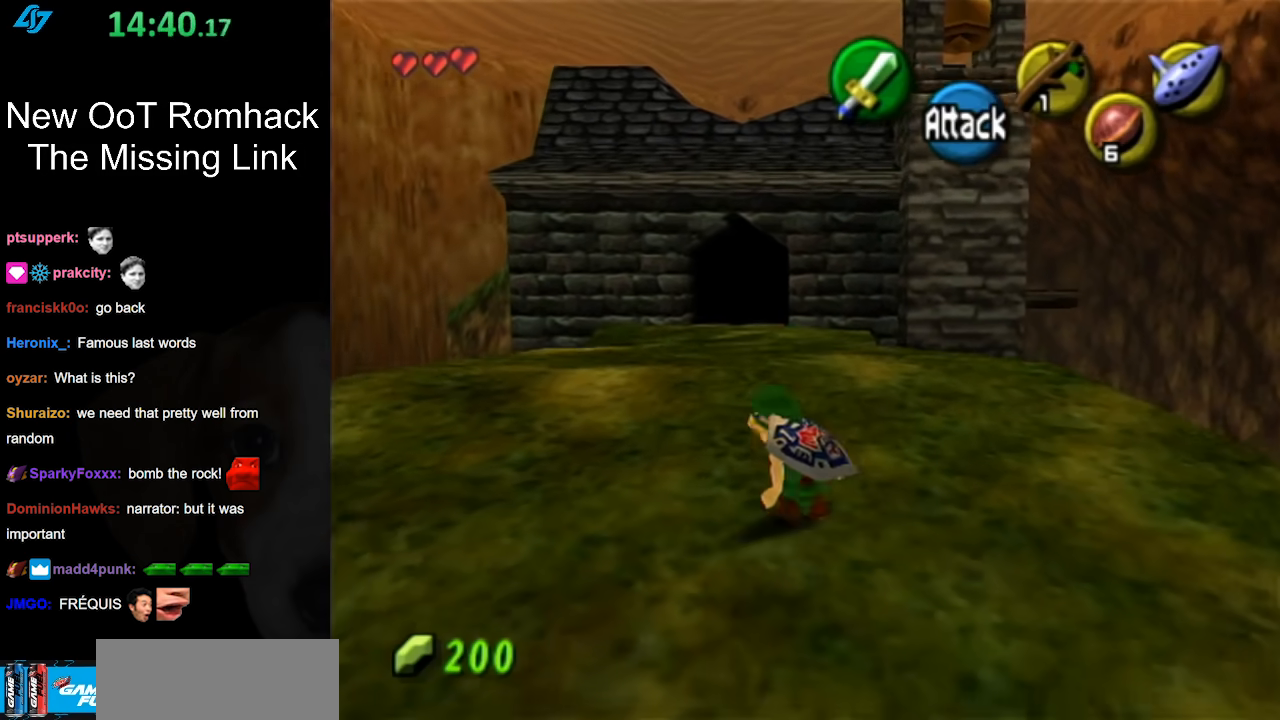
{"buttons": [], "left_stick": "center", "right_stick": "center", "events": [[233, "left_stick", "up"], [483, "left_stick", "center"]]}
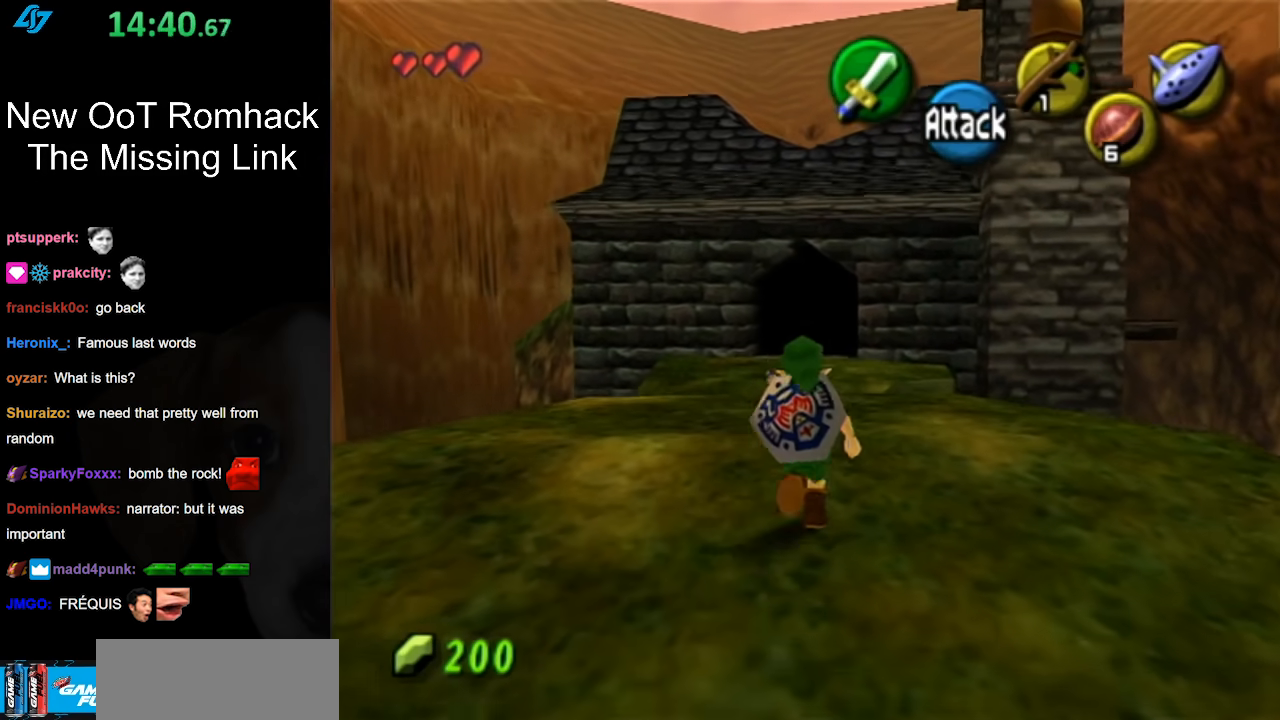
{"buttons": [], "left_stick": "up", "right_stick": "center", "events": [[417, "left_stick", "up"]]}
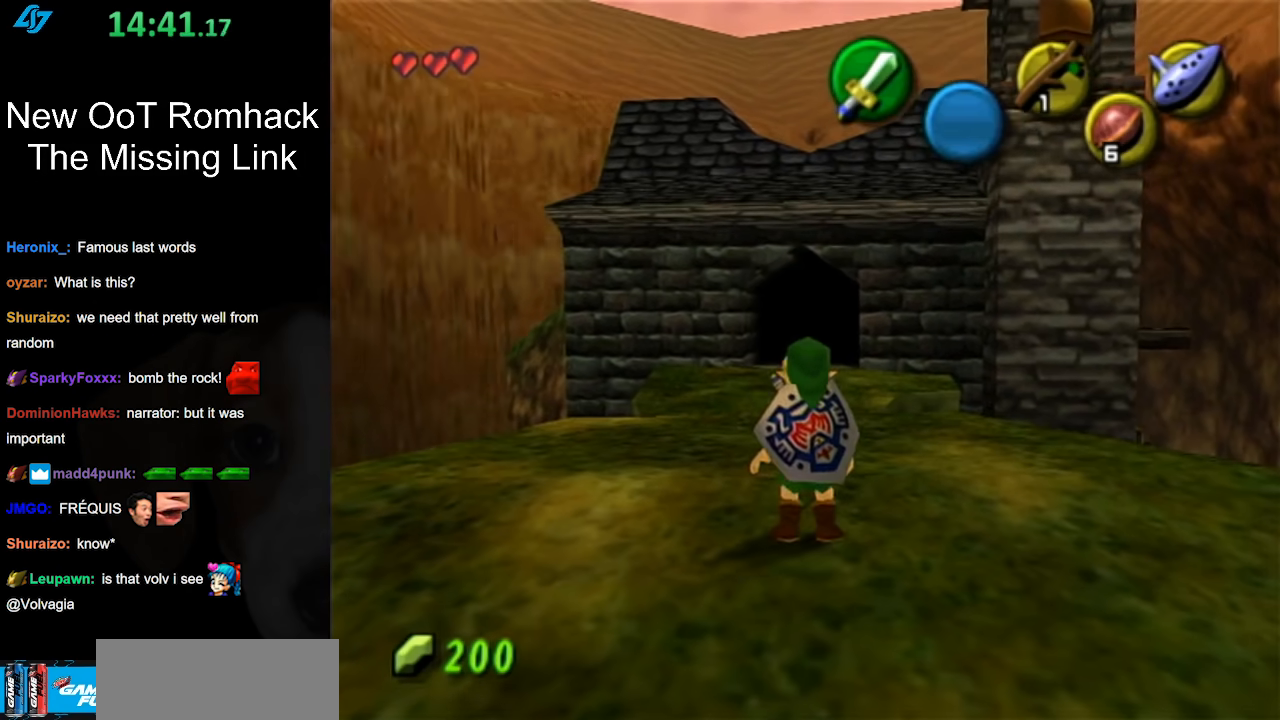
{"buttons": [], "left_stick": "up", "right_stick": "center", "events": []}
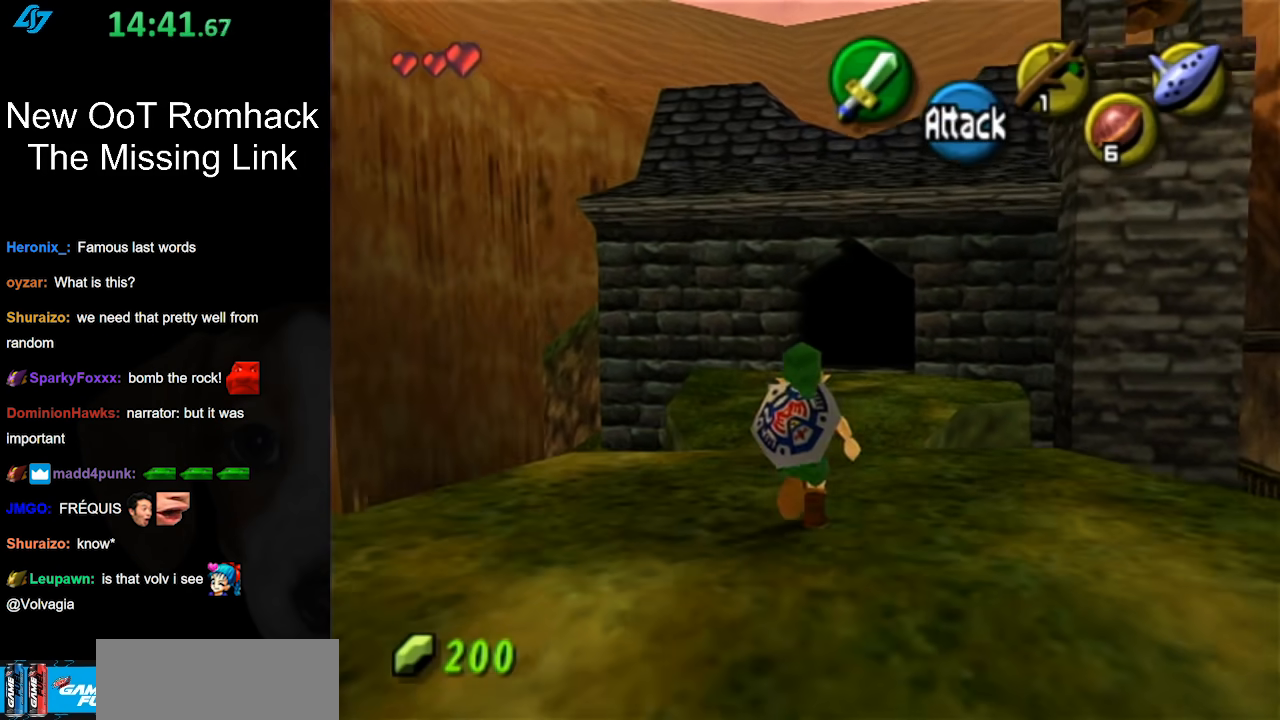
{"buttons": [], "left_stick": "center", "right_stick": "center", "events": [[117, "left_stick", "center"]]}
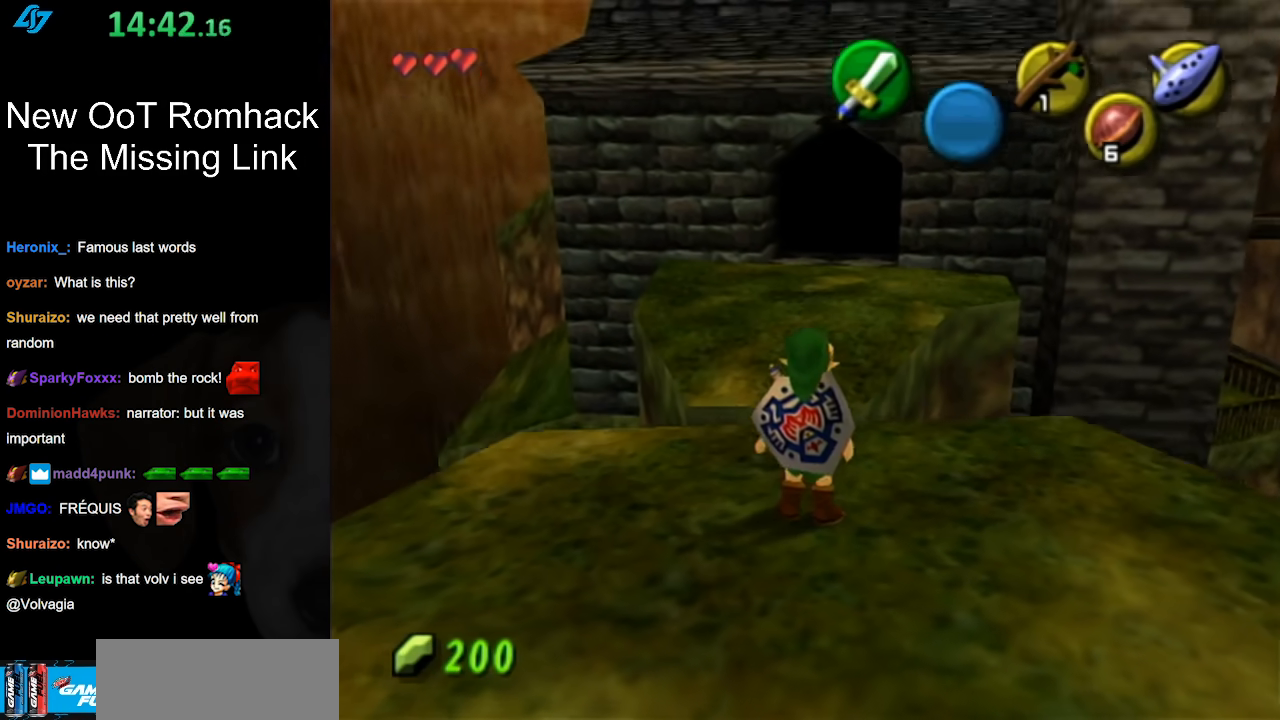
{"buttons": [], "left_stick": "center", "right_stick": "center", "events": []}
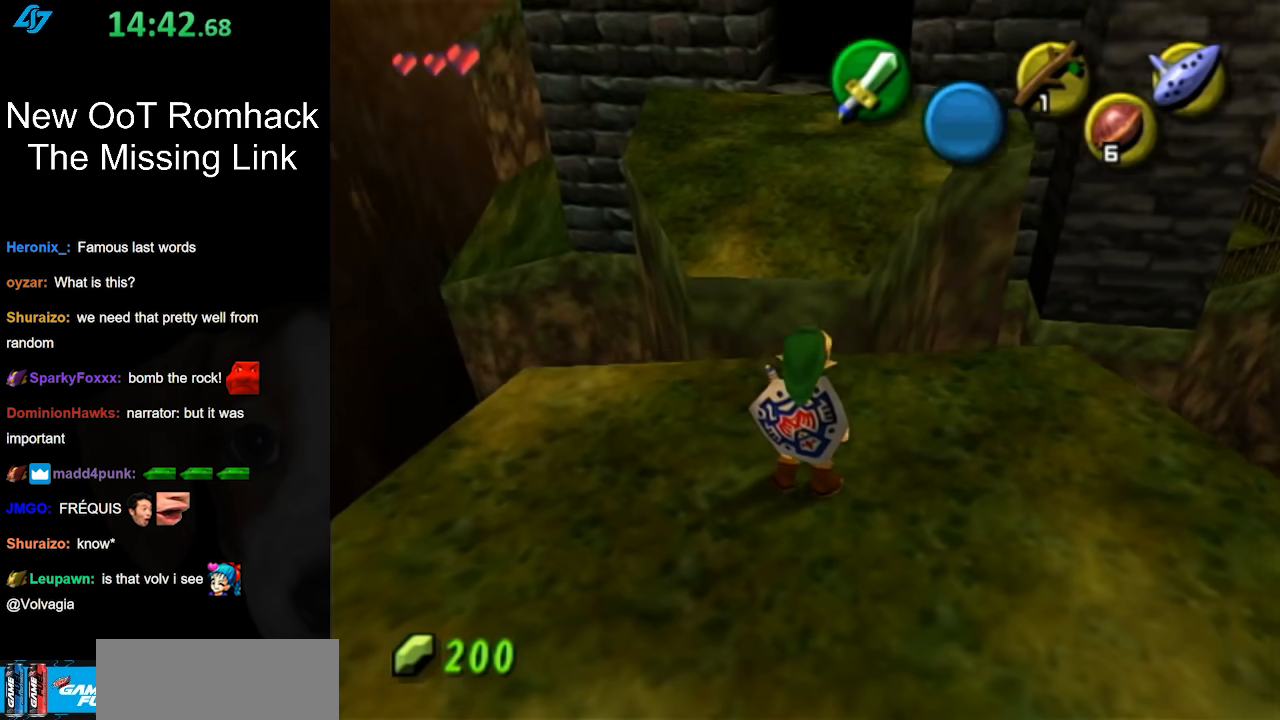
{"buttons": ["L1"], "left_stick": "center", "right_stick": "center", "events": [[300, "left_stick", "right"], [367, "L1", "down"], [400, "left_stick", "center"]]}
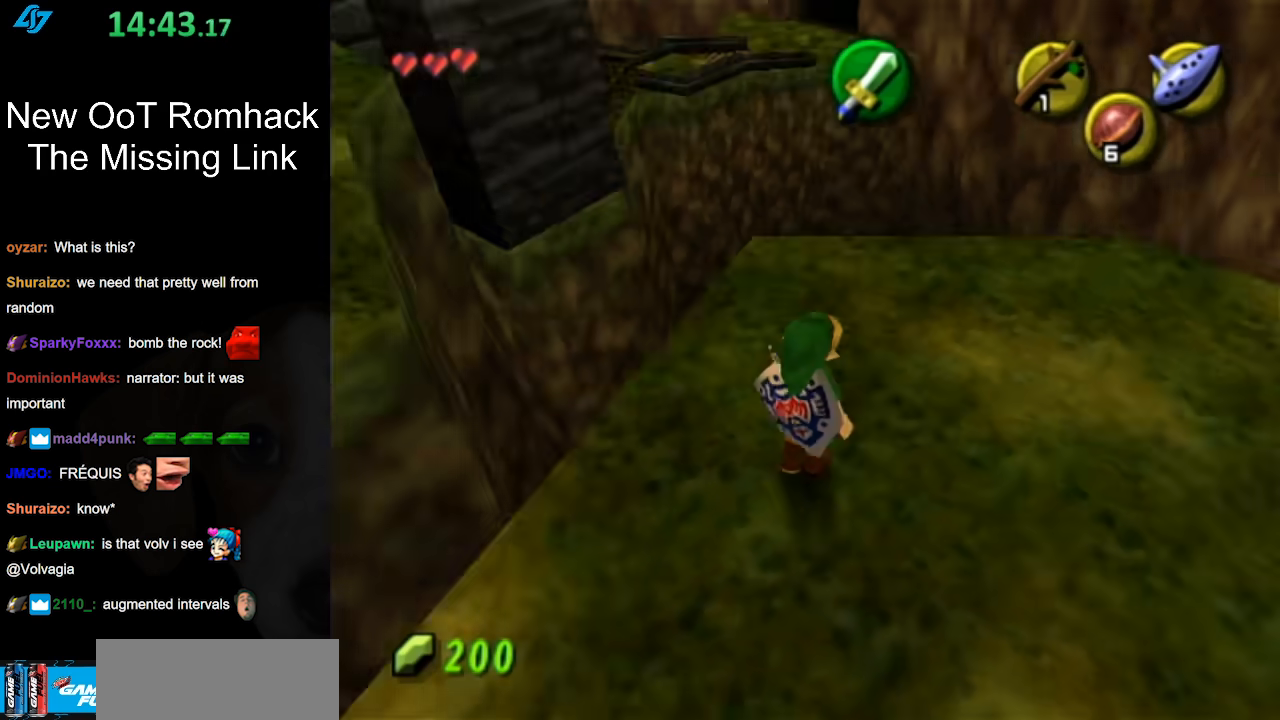
{"buttons": [], "left_stick": "up", "right_stick": "center", "events": [[117, "L1", "up"], [200, "left_stick", "up"]]}
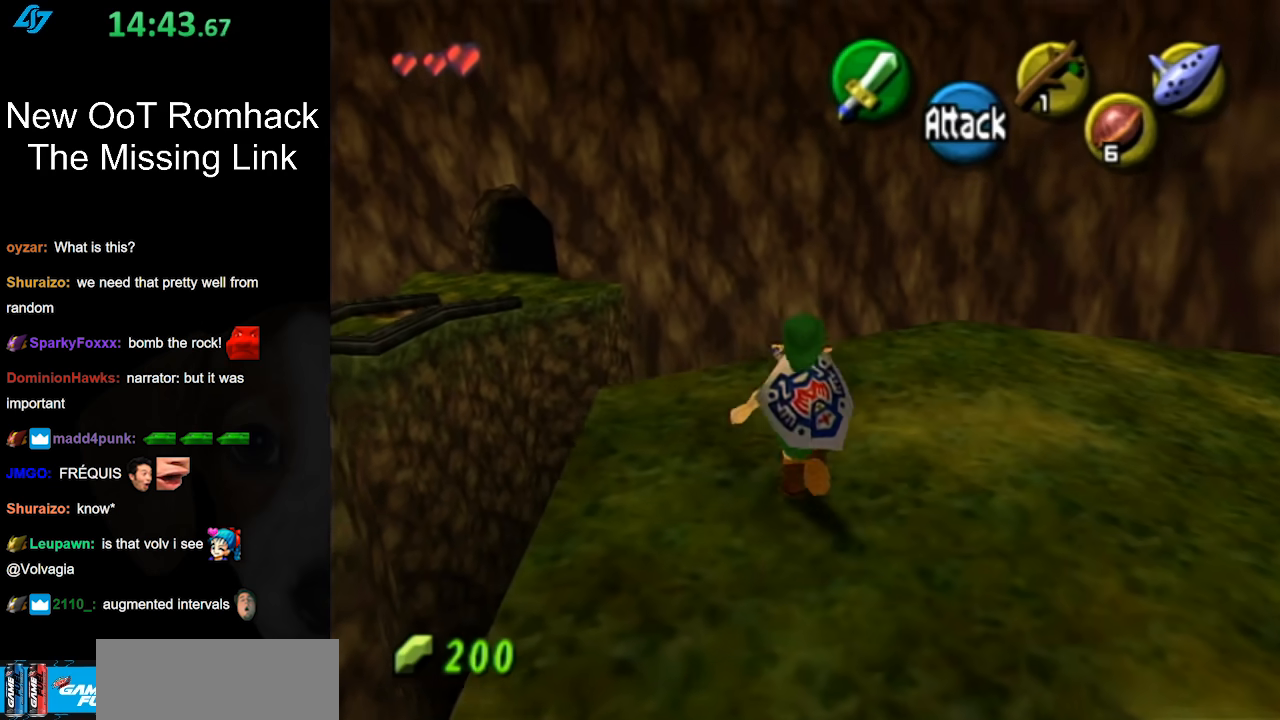
{"buttons": [], "left_stick": "center", "right_stick": "center", "events": [[233, "left_stick", "center"]]}
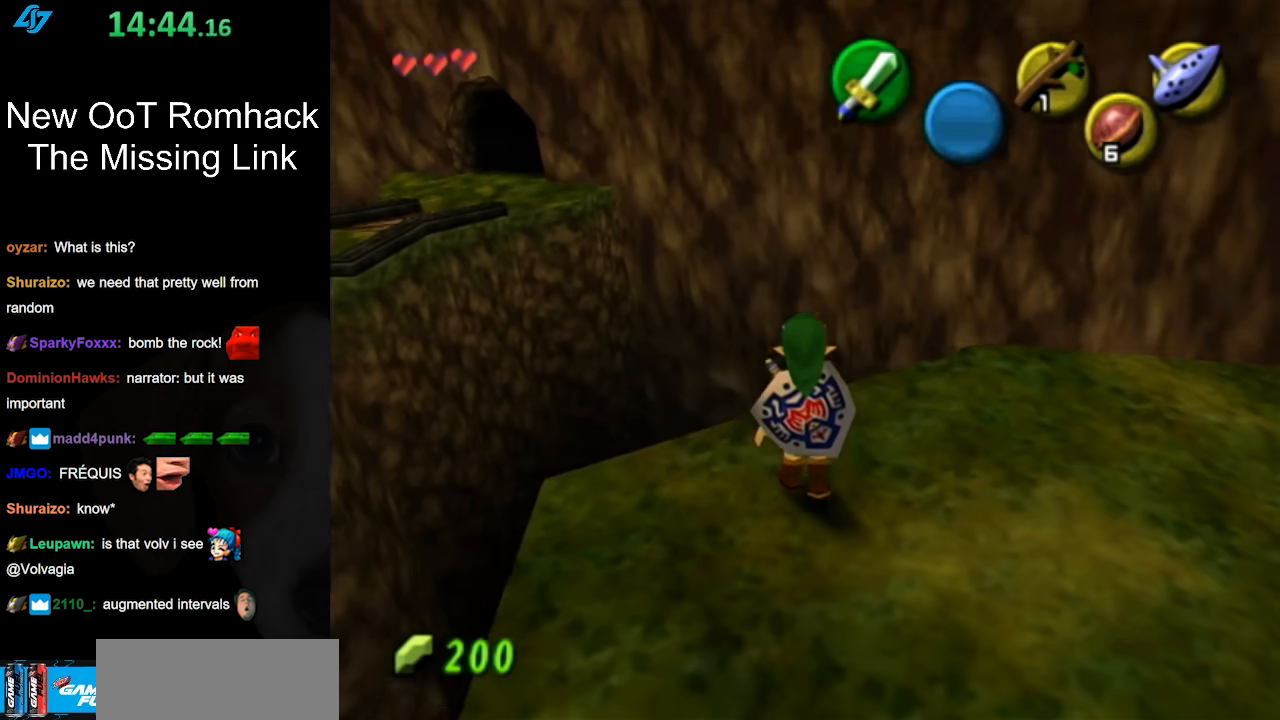
{"buttons": [], "left_stick": "up", "right_stick": "center", "events": [[150, "left_stick", "up"]]}
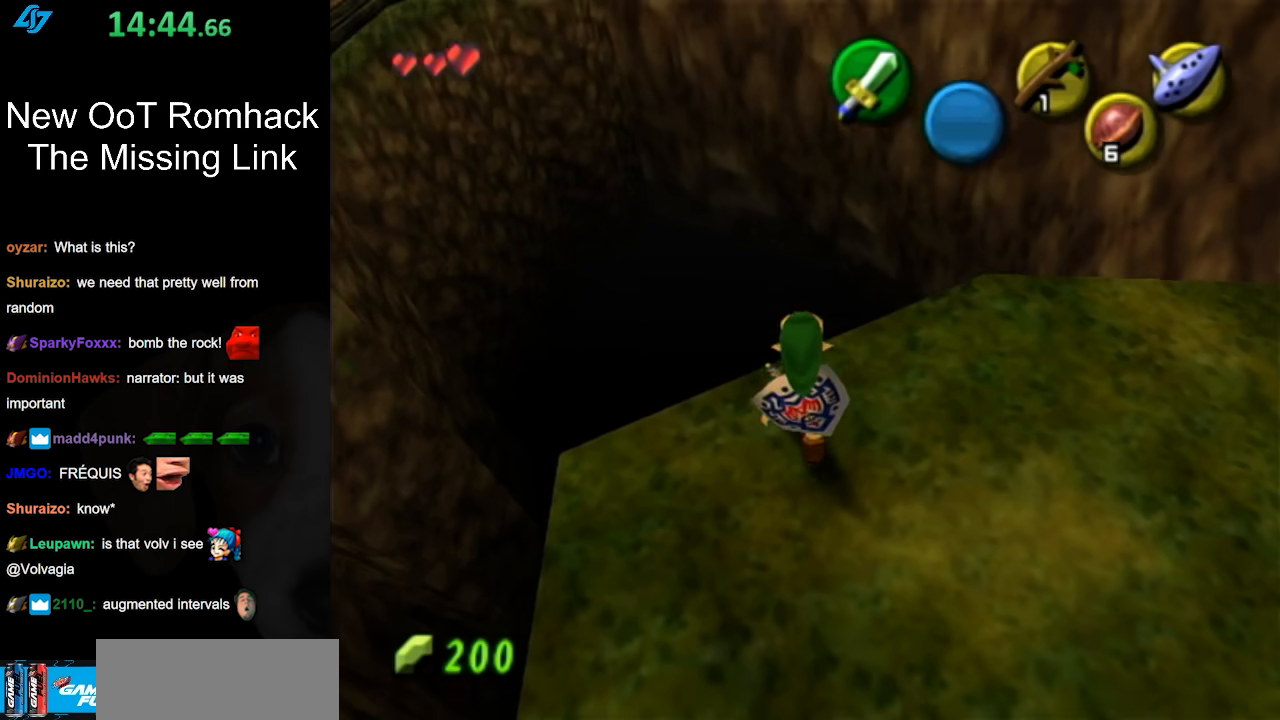
{"buttons": [], "left_stick": "center", "right_stick": "center", "events": [[267, "left_stick", "center"], [400, "right_stick", "up"], [450, "right_stick", "center"]]}
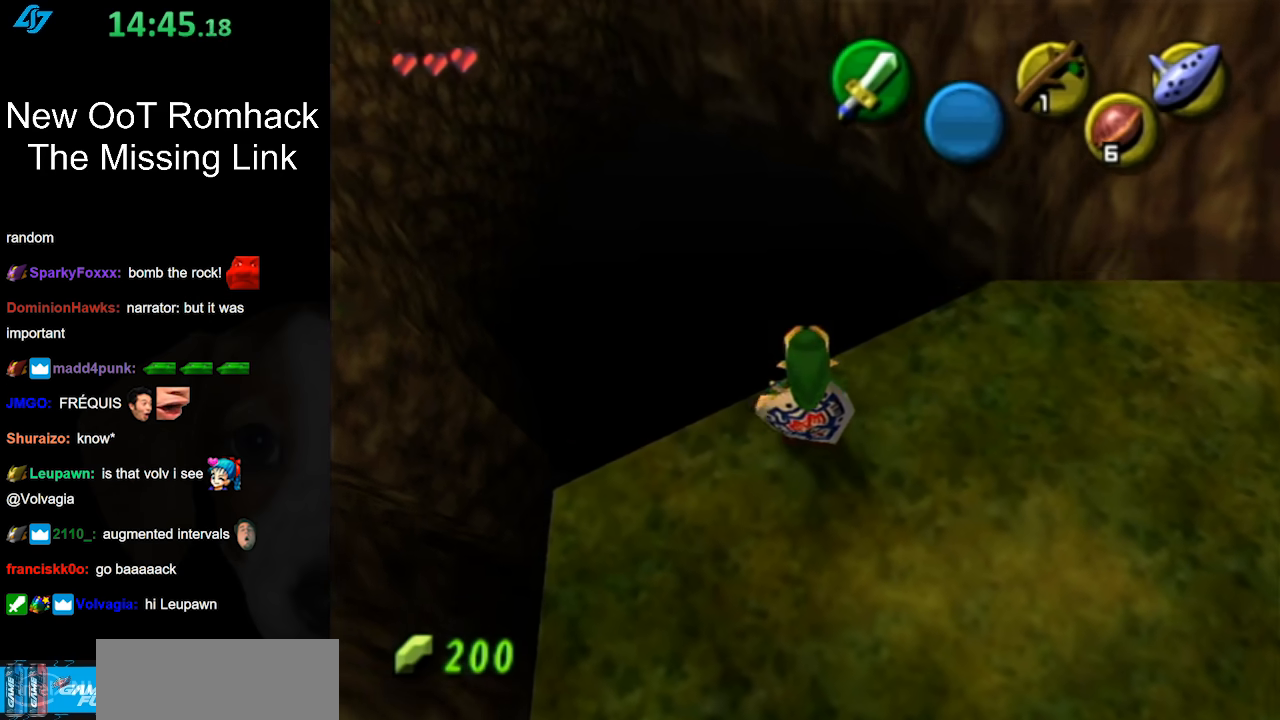
{"buttons": [], "left_stick": "up-left", "right_stick": "center", "events": [[117, "left_stick", "left"], [333, "left_stick", "up-left"]]}
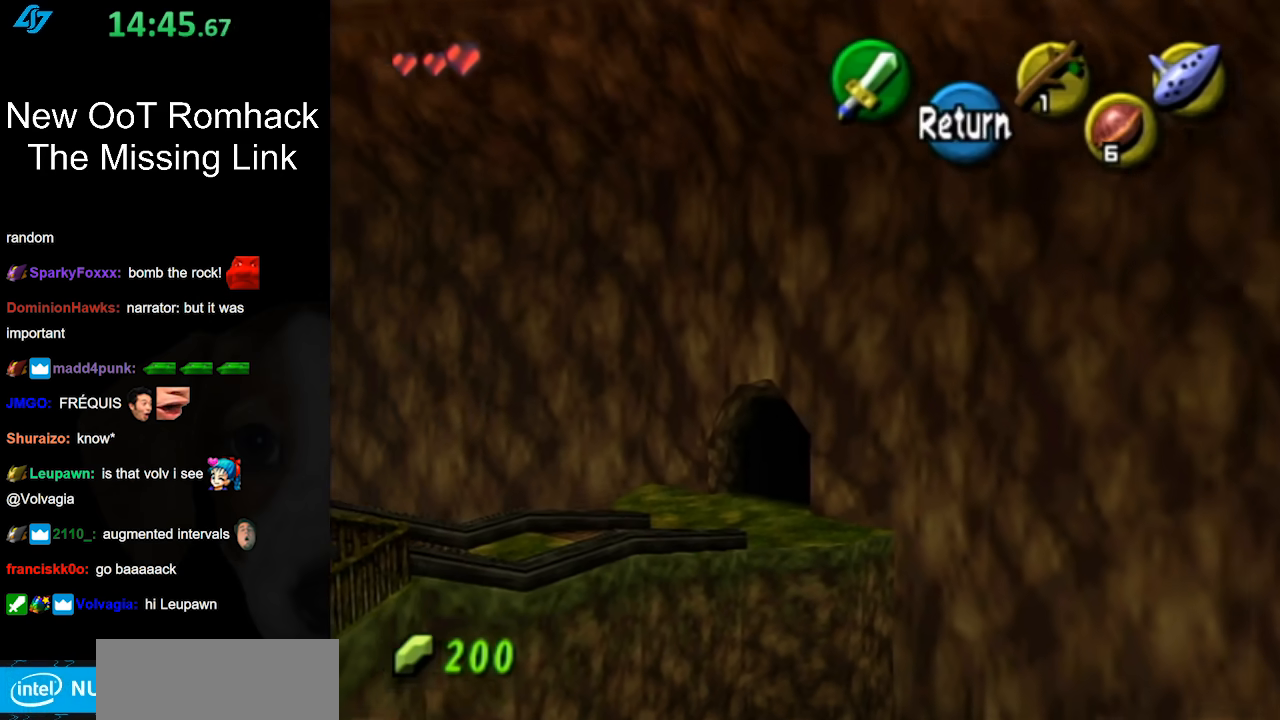
{"buttons": [], "left_stick": "up-left", "right_stick": "center", "events": []}
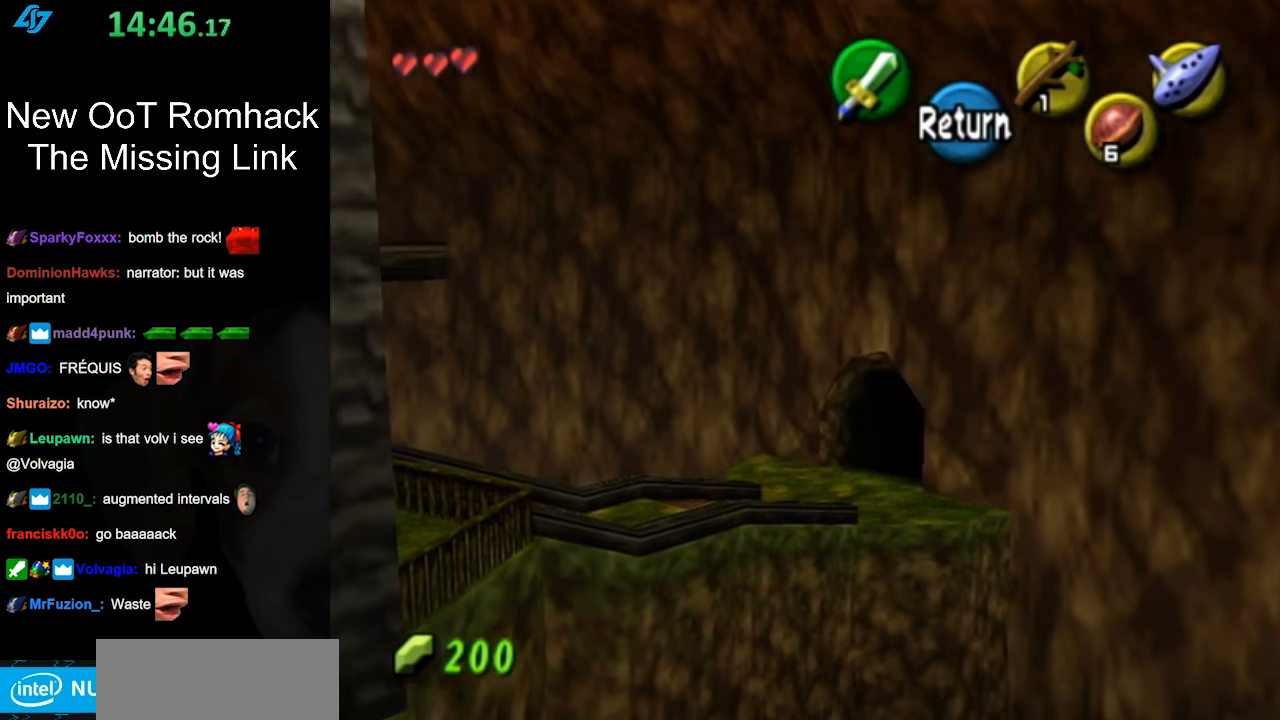
{"buttons": [], "left_stick": "down-left", "right_stick": "center", "events": [[317, "left_stick", "left"], [450, "left_stick", "down-left"]]}
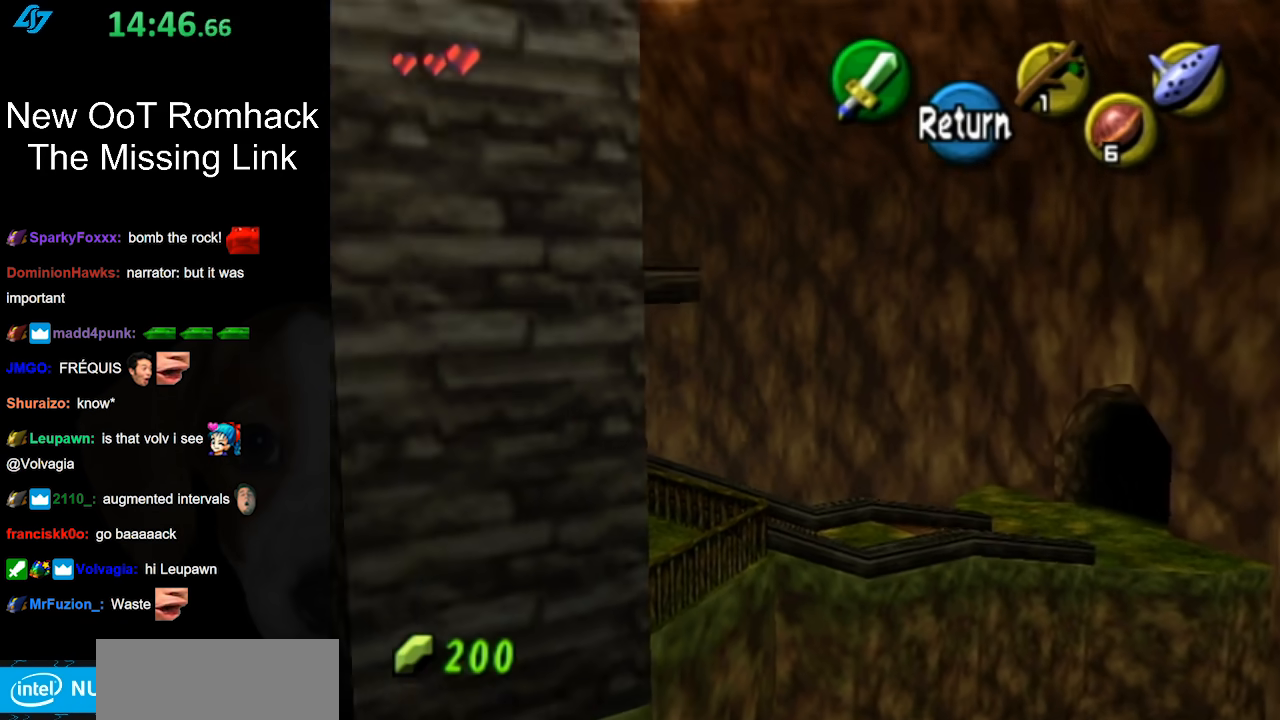
{"buttons": [], "left_stick": "down-left", "right_stick": "center", "events": []}